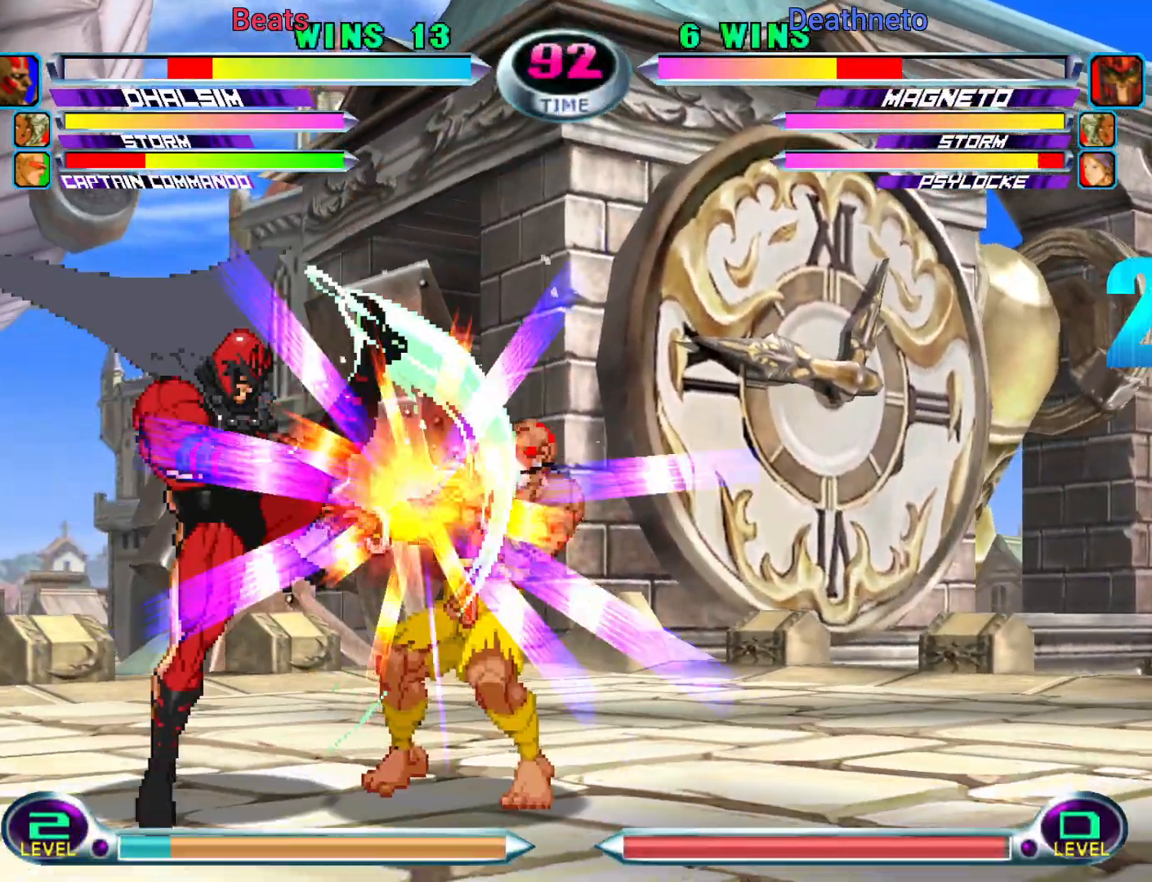
Gameplay with a controller (arcade stick); each line is a JSON object with the inputs held at the frame after it. "events" lists button and stick changes between this image and that frame as [ms after this image, input, new state], when the widget could be followed in between. Not read: L3 R3.
{"buttons": ["R2"], "left_stick": "down-right", "events": [[17, "left_stick", "down-right"], [133, "R2", "up"], [250, "R2", "down"]]}
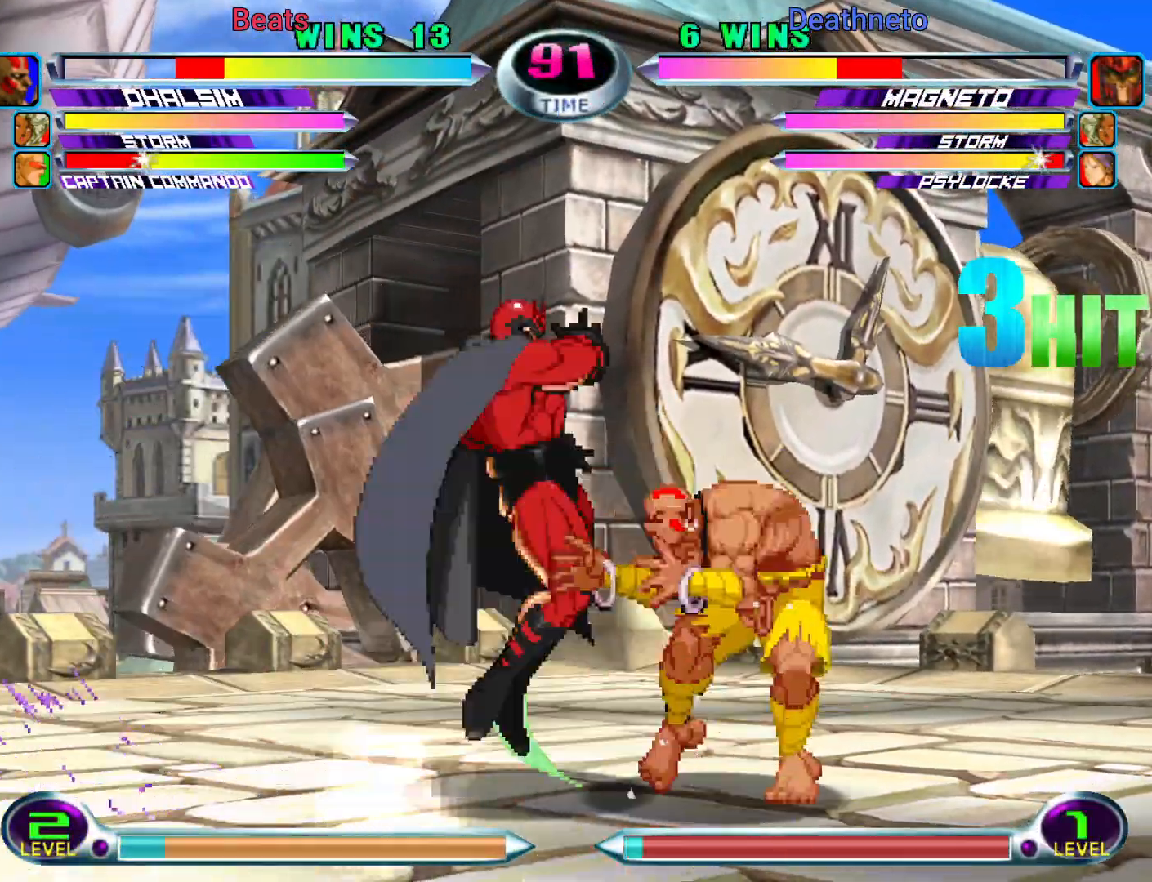
{"buttons": ["R2"], "left_stick": "up-right", "events": [[133, "R2", "up"], [233, "R2", "down"], [350, "left_stick", "up-right"]]}
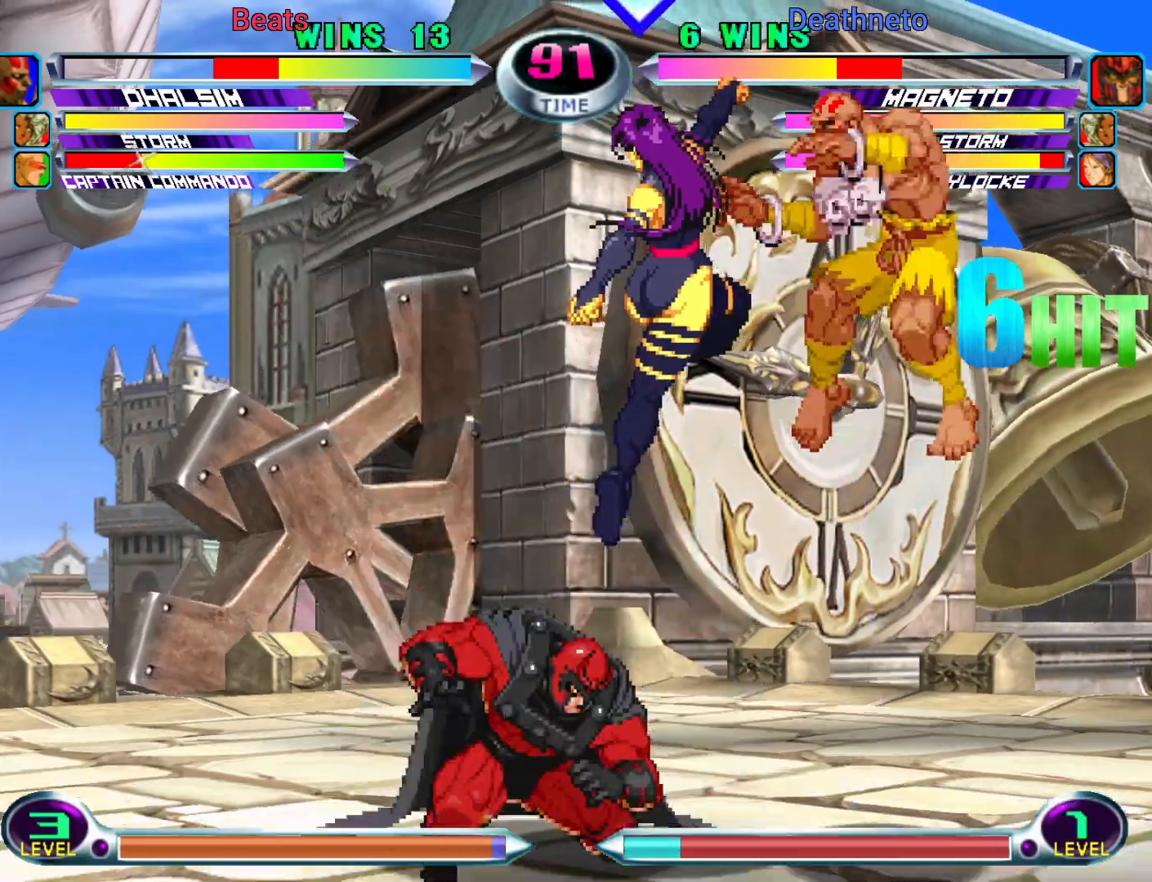
{"buttons": ["SQUARE"], "left_stick": "down-left", "events": [[50, "R2", "up"], [100, "left_stick", "down-right"], [167, "SQUARE", "down"], [167, "left_stick", "down-left"], [233, "left_stick", "up-left"], [250, "SQUARE", "up"], [300, "left_stick", "up-right"], [317, "SQUARE", "down"], [383, "left_stick", "down-right"], [417, "SQUARE", "up"], [467, "left_stick", "down-left"], [500, "SQUARE", "down"]]}
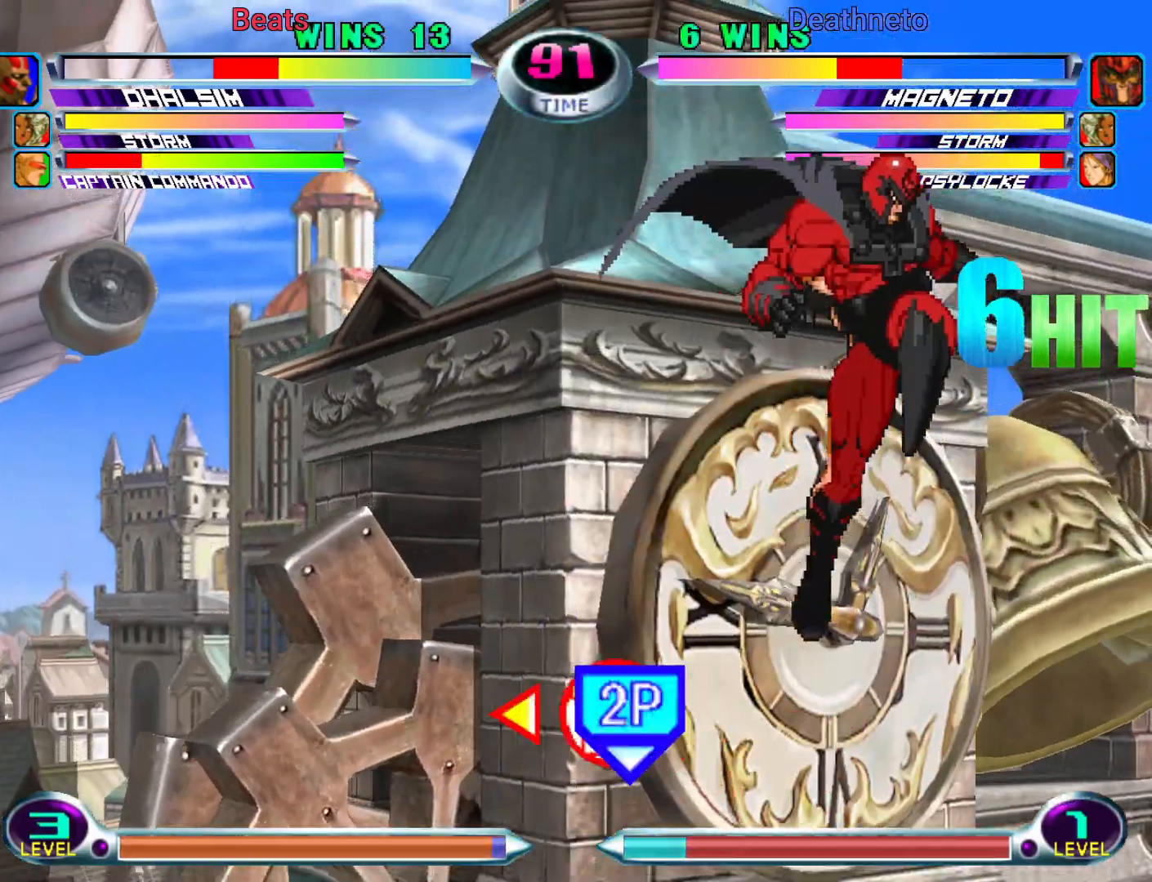
{"buttons": ["R2"], "left_stick": "center", "events": [[17, "left_stick", "up-left"], [33, "SQUARE", "up"], [167, "left_stick", "left"], [483, "R2", "down"], [483, "left_stick", "center"]]}
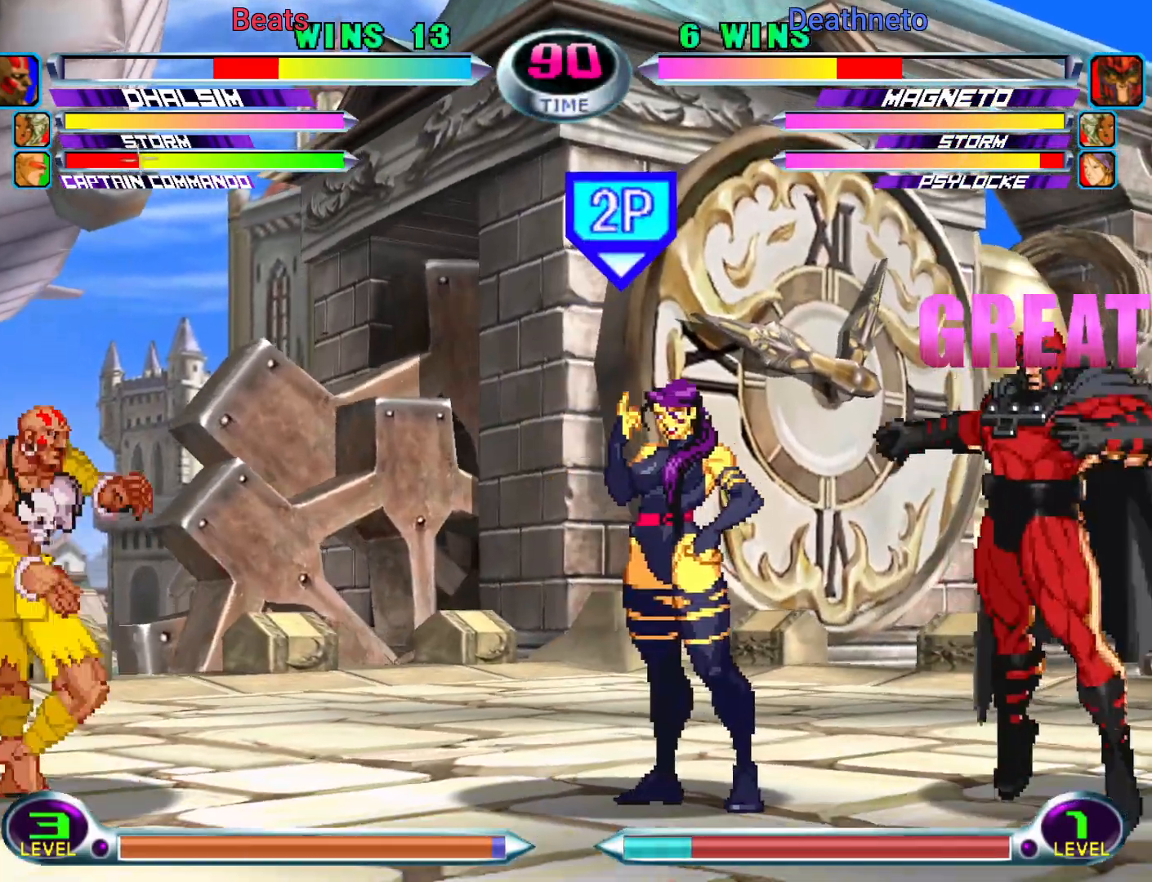
{"buttons": [], "left_stick": "down-right", "events": [[33, "R2", "up"], [50, "left_stick", "down"], [150, "left_stick", "up-right"], [250, "left_stick", "center"], [267, "CIRCLE", "down"], [333, "CIRCLE", "up"], [417, "left_stick", "down-right"], [467, "SQUARE", "down"], [467, "TRIANGLE", "down"], [500, "SQUARE", "up"], [500, "TRIANGLE", "up"]]}
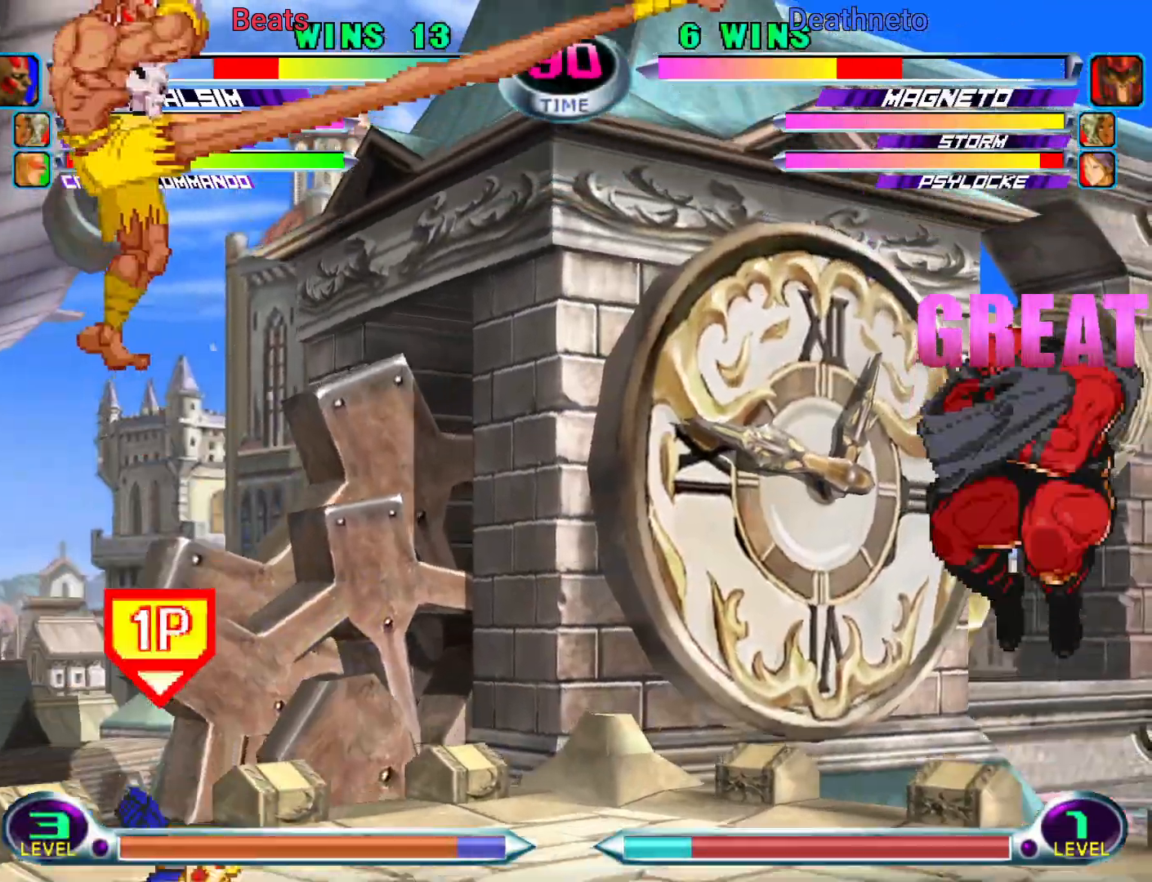
{"buttons": [], "left_stick": "center", "events": [[50, "left_stick", "center"], [67, "CIRCLE", "down"], [233, "CIRCLE", "up"]]}